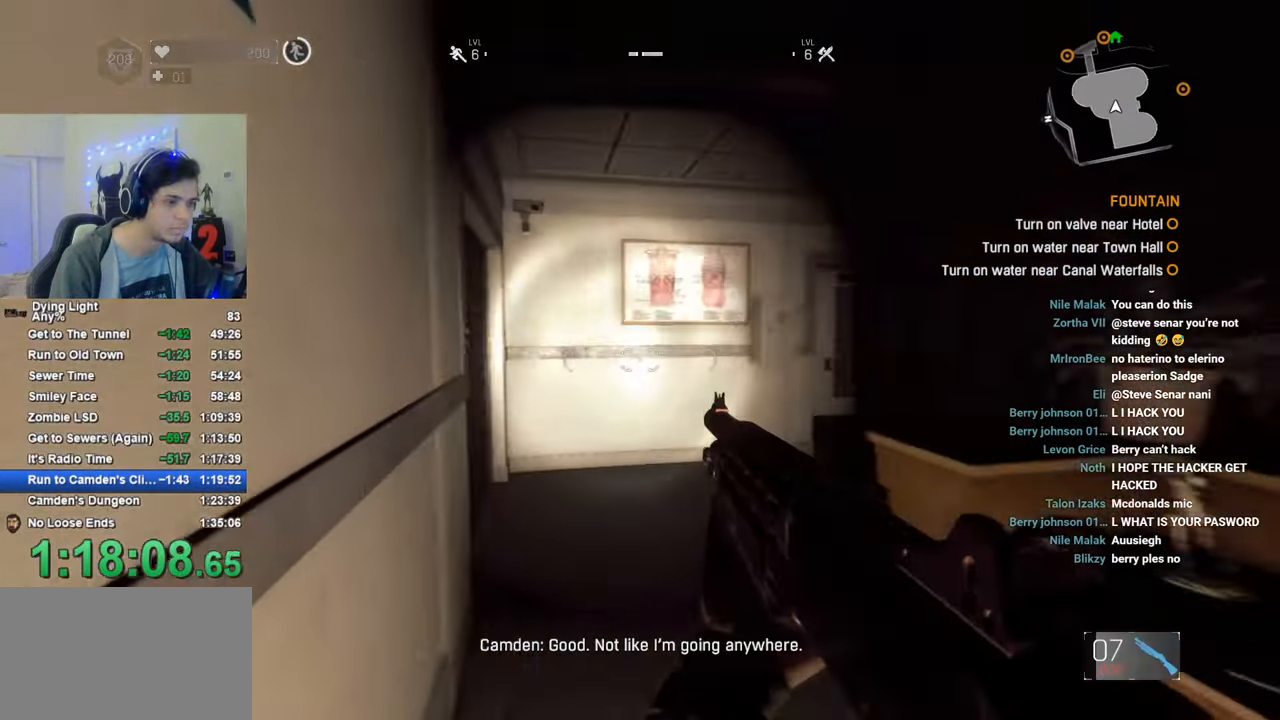
Gameplay with keyboard and mouse; each line is a JSON object with the keys and mouse buttons held at the frame after it. "events" lists presses ("down") and releases ("up") of "1", "2", "3", "4", "5", "a", "alt", "c", "caps_lock", "ctrl", "d", "e", "f", "g", "q", "r", "s", "shift", "space", "t", "tab", "v", "w", "x", "z", "mouse_left", "mouse_wheel" and "mouse_right" between this image and that frame as [ms after this image, input, new state], when the widget could be followed in between. "mouse_left", "mouse_wheel", "mouse_right" = the "left", "wheel", "right" buttons of the "mouse" list. No other keys are recorded. "wheel" means that the mouse wheel is clicked or scrolled. "mouse_move" is the direction in which the mouse moves at that frame (one of eight, or "still"), when it could be read.
{"keys": [], "mouse": [], "mouse_move": "still", "events": [[83, "s", "up"], [133, "q", "down"], [233, "q", "up"]]}
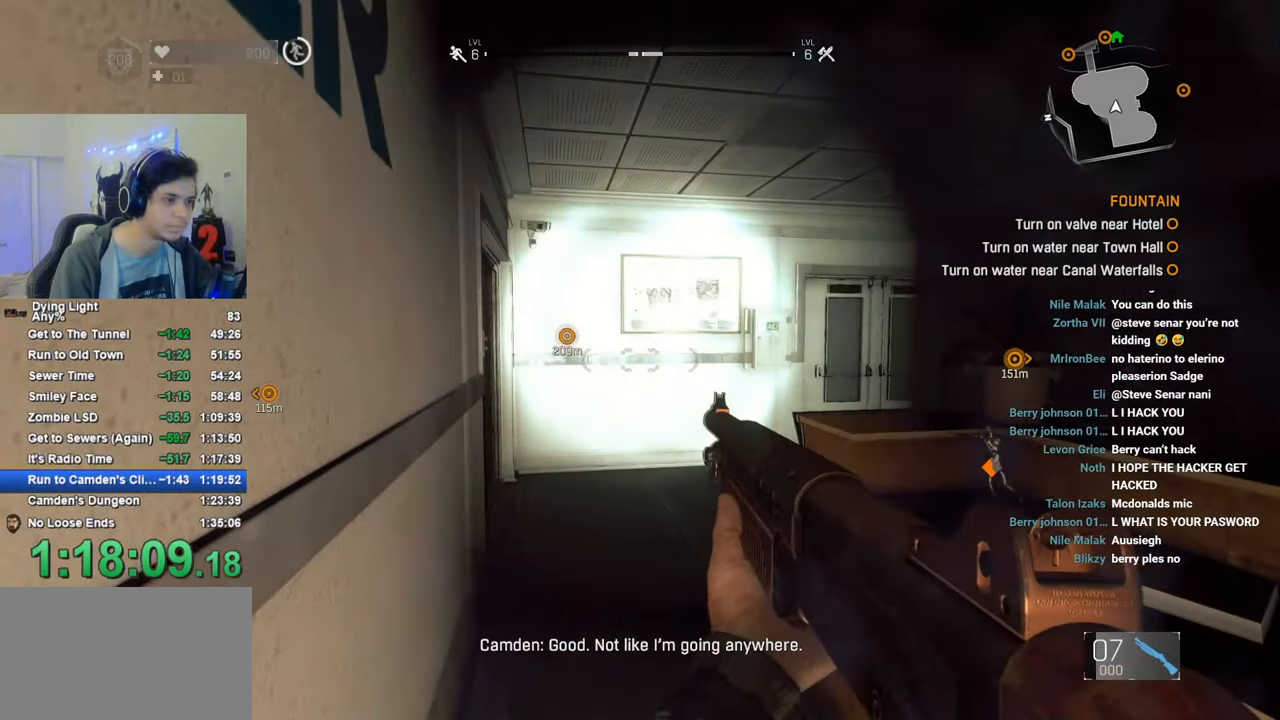
{"keys": [], "mouse": [], "mouse_move": "still", "events": [[16, "w", "down"], [100, "w", "up"]]}
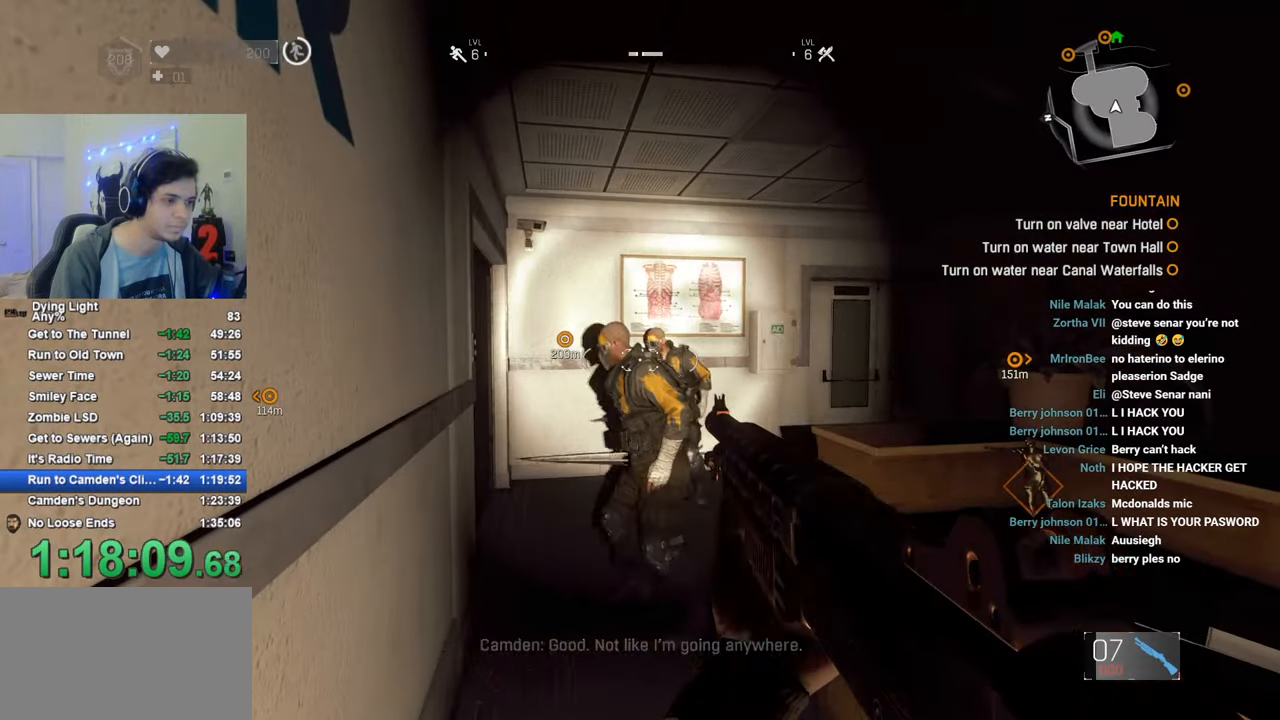
{"keys": ["w"], "mouse": [], "mouse_move": "still", "events": [[33, "mouse_left", "down"], [100, "mouse_left", "up"], [350, "w", "down"]]}
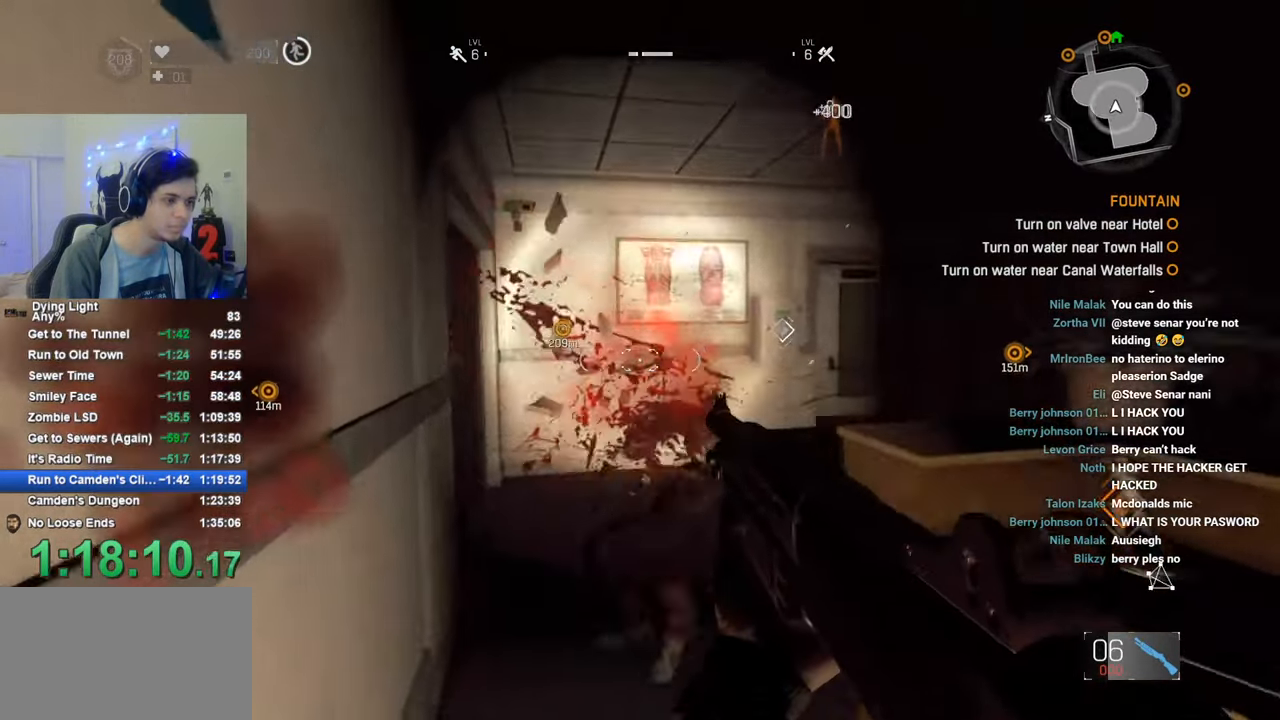
{"keys": ["d"], "mouse": [], "mouse_move": "left", "events": [[233, "d", "down"], [366, "w", "up"]]}
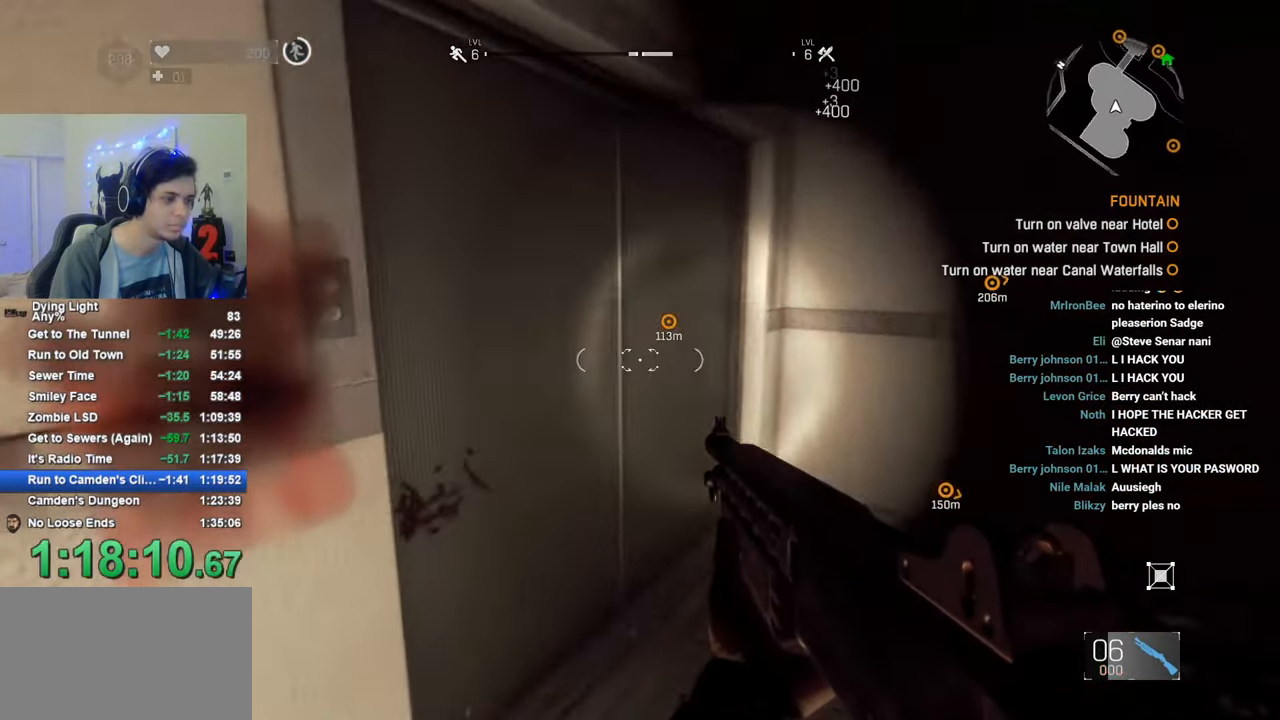
{"keys": [], "mouse": [], "mouse_move": "left", "events": [[200, "w", "down"], [333, "d", "up"], [333, "w", "up"]]}
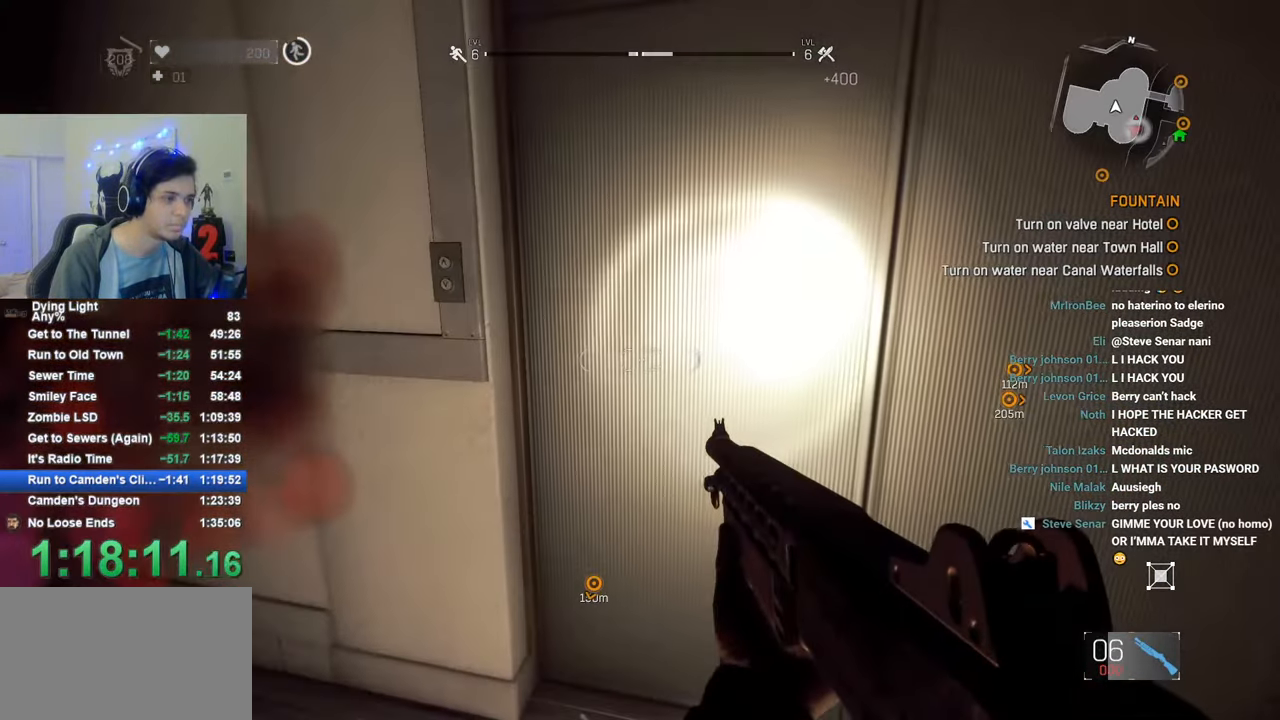
{"keys": [], "mouse": [], "mouse_move": "still", "events": [[116, "w", "down"], [216, "w", "up"], [300, "f", "down"], [350, "f", "up"], [450, "f", "down"], [500, "f", "up"]]}
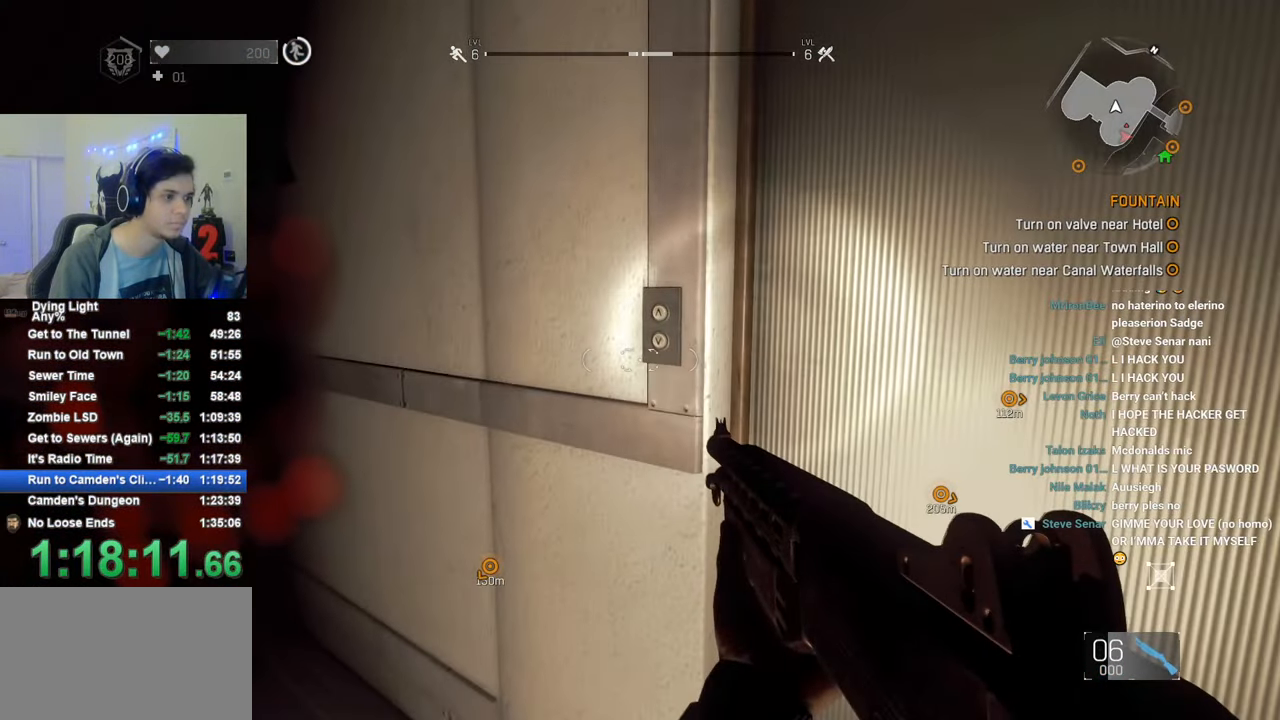
{"keys": ["f"], "mouse": [], "mouse_move": "still", "events": [[83, "f", "down"], [183, "f", "up"], [283, "f", "down"], [316, "f", "up"], [416, "f", "down"]]}
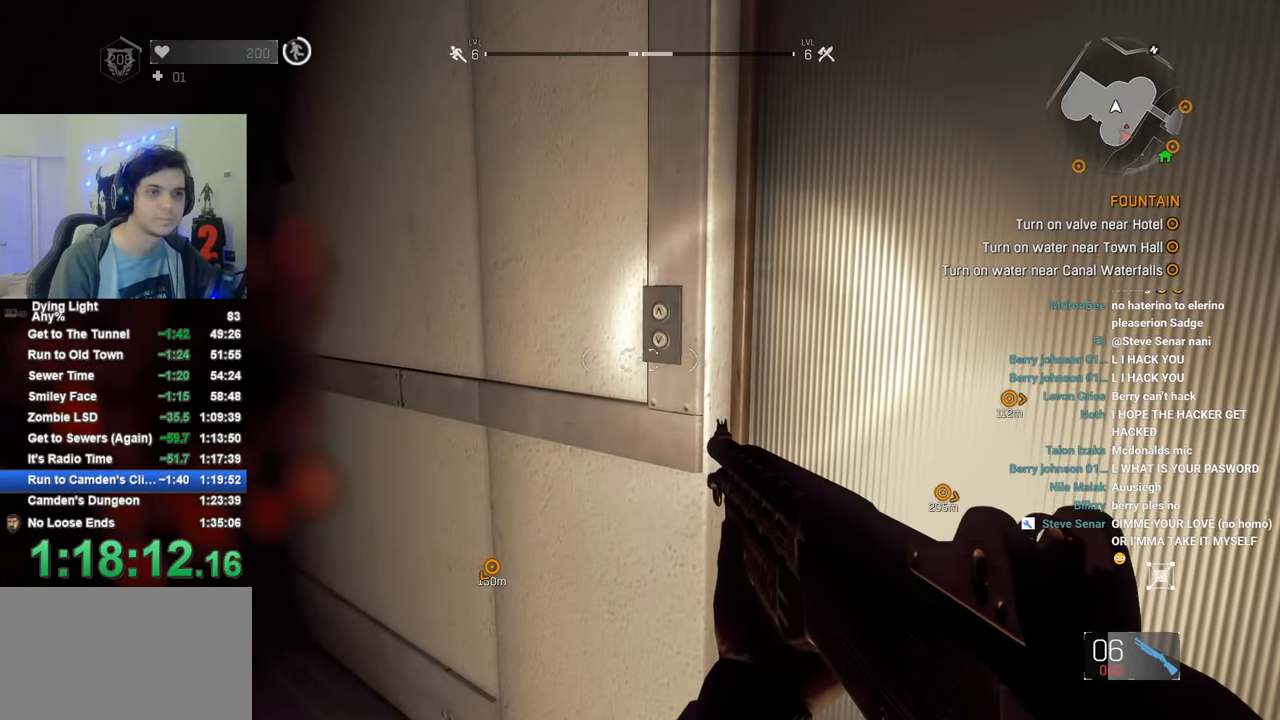
{"keys": ["f", "w"], "mouse": [], "mouse_move": "still", "events": [[16, "f", "up"], [66, "f", "down"], [150, "f", "up"], [300, "f", "down"], [333, "f", "up"], [433, "f", "down"], [483, "w", "down"]]}
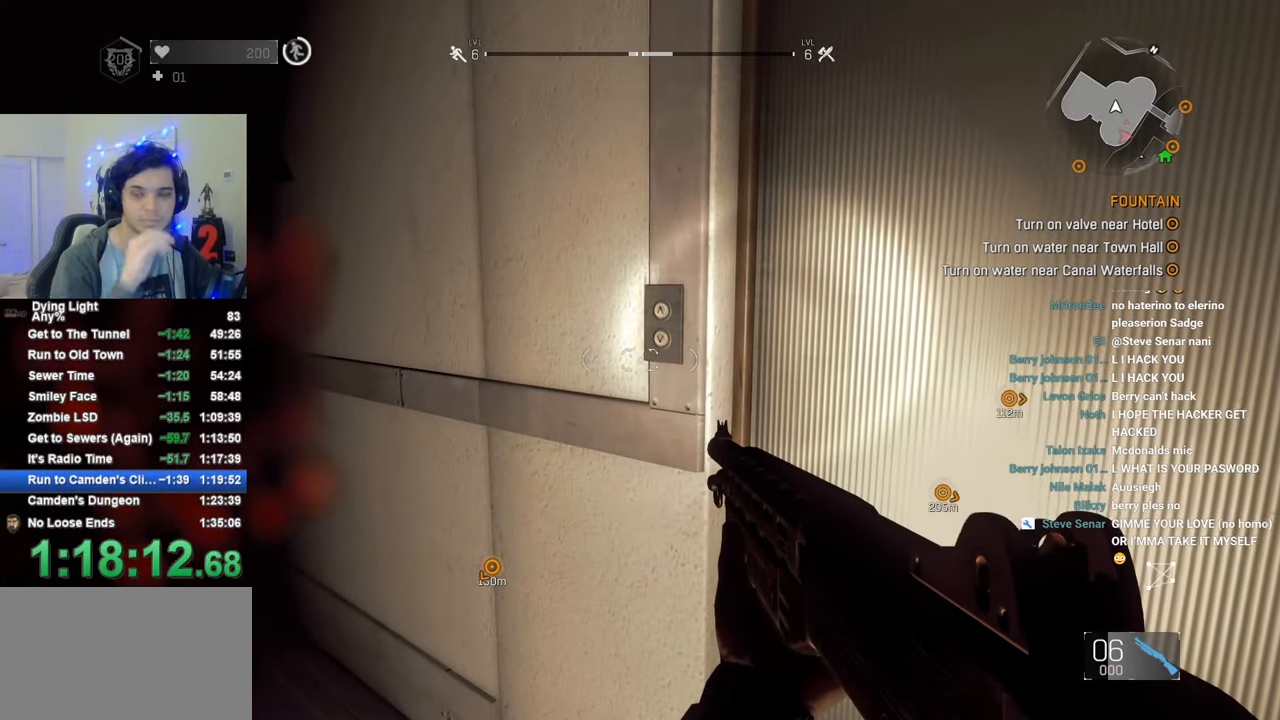
{"keys": ["f"], "mouse": [], "mouse_move": "still", "events": [[33, "f", "up"], [33, "w", "up"], [116, "f", "down"], [216, "f", "up"], [316, "f", "down"], [350, "f", "up"], [450, "f", "down"]]}
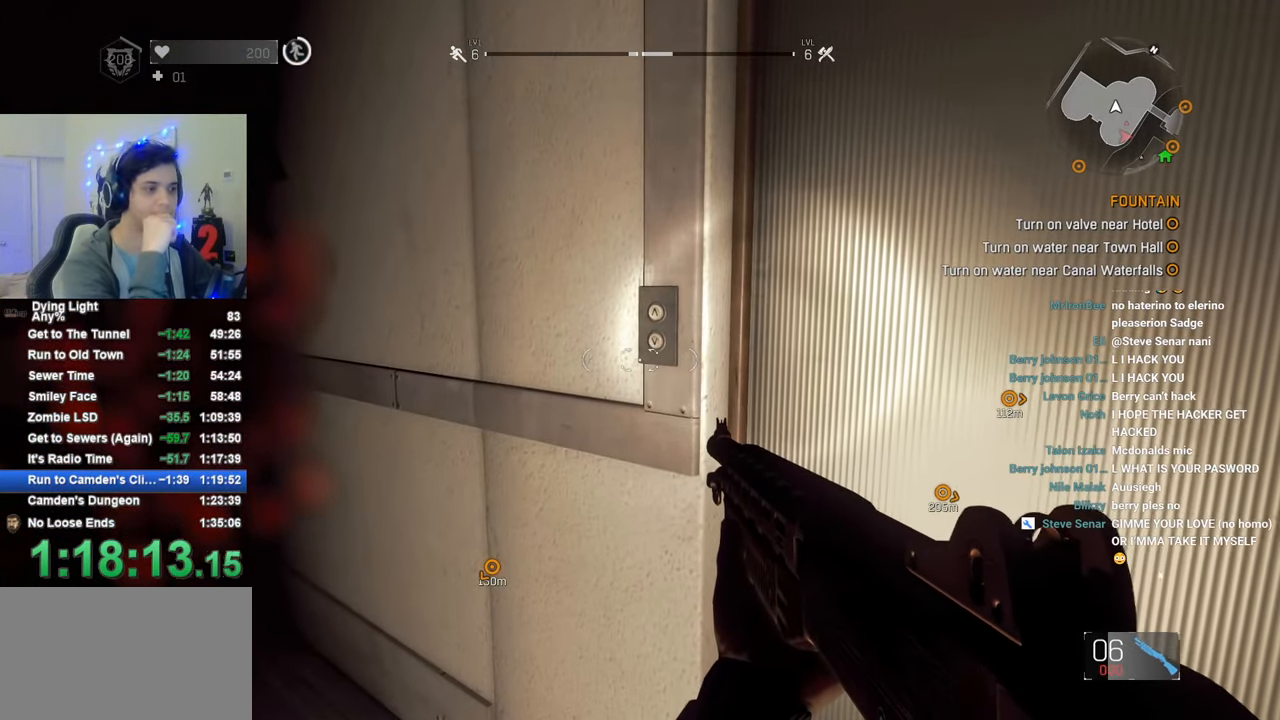
{"keys": ["f"], "mouse": [], "mouse_move": "still", "events": [[50, "f", "up"], [133, "f", "down"], [183, "f", "up"], [266, "f", "down"], [366, "f", "up"], [466, "f", "down"]]}
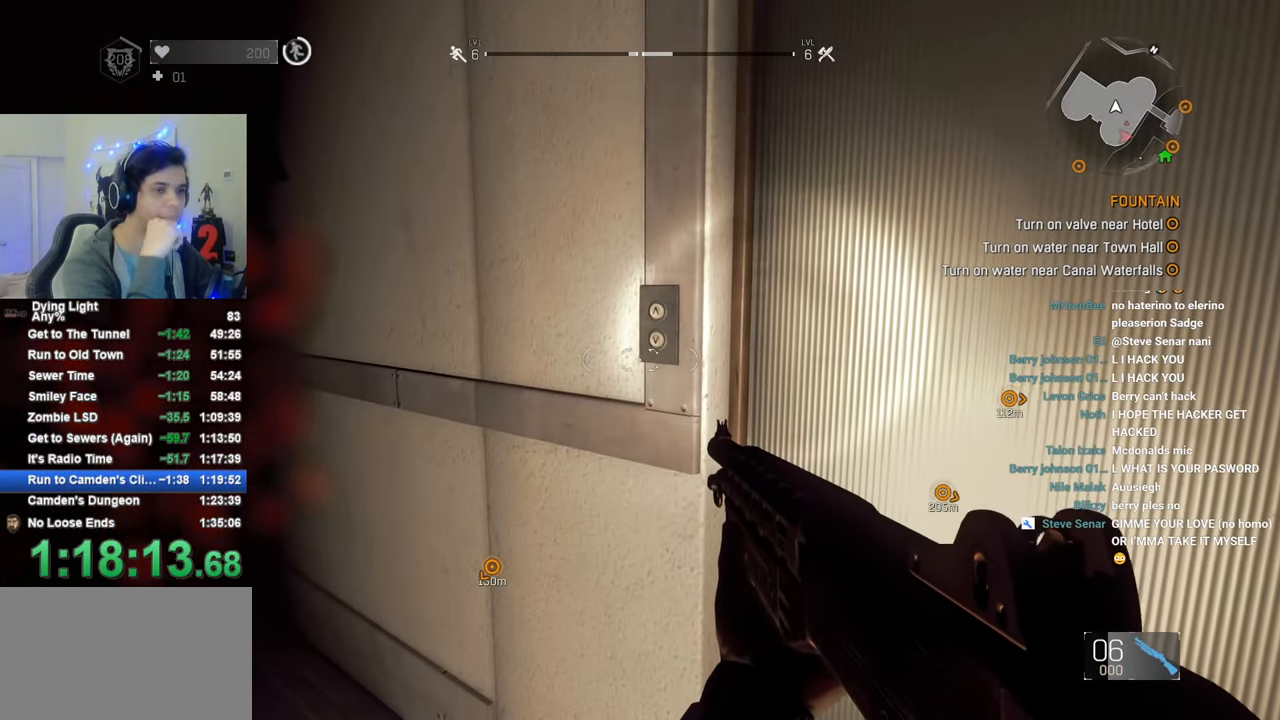
{"keys": ["f"], "mouse": [], "mouse_move": "still", "events": [[50, "f", "up"], [150, "w", "down"], [200, "w", "up"], [333, "f", "down"], [383, "f", "up"], [483, "f", "down"]]}
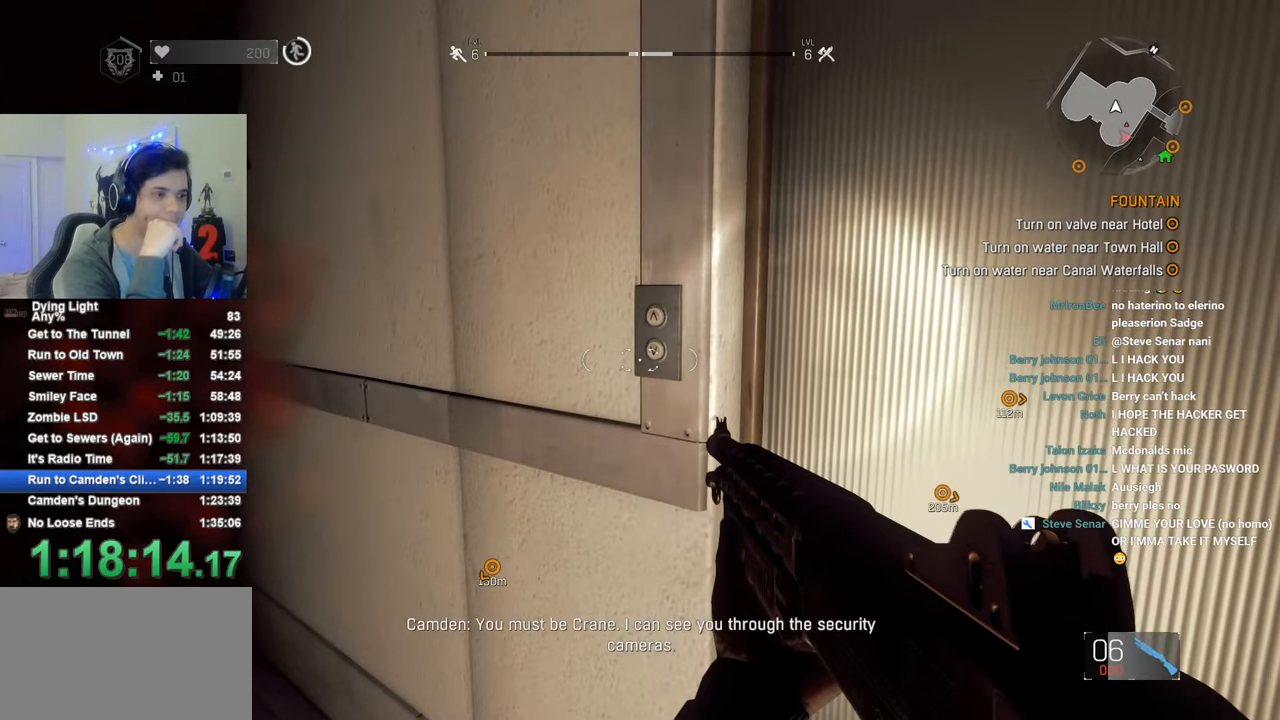
{"keys": ["f"], "mouse": [], "mouse_move": "still", "events": [[83, "f", "up"], [166, "f", "down"], [216, "f", "up"], [300, "f", "down"], [400, "f", "up"], [500, "f", "down"]]}
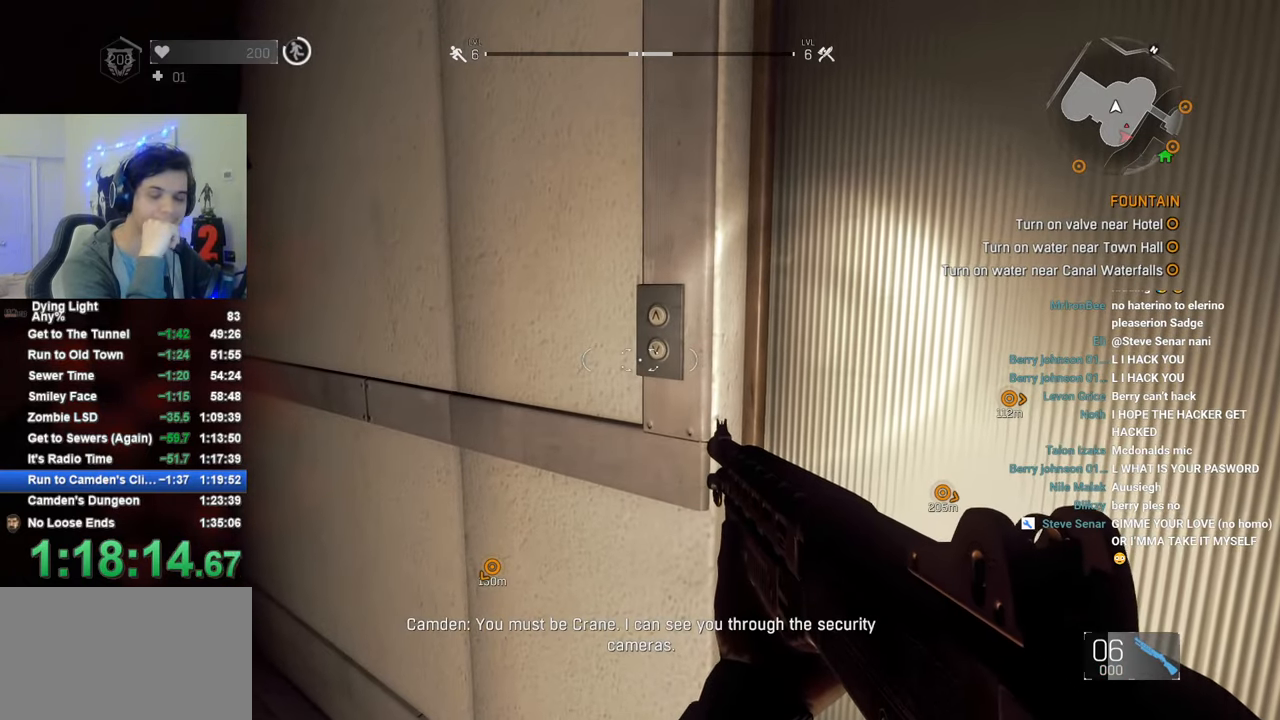
{"keys": [], "mouse": [], "mouse_move": "still", "events": [[83, "f", "up"], [183, "f", "down"], [233, "f", "up"], [316, "f", "down"], [416, "f", "up"]]}
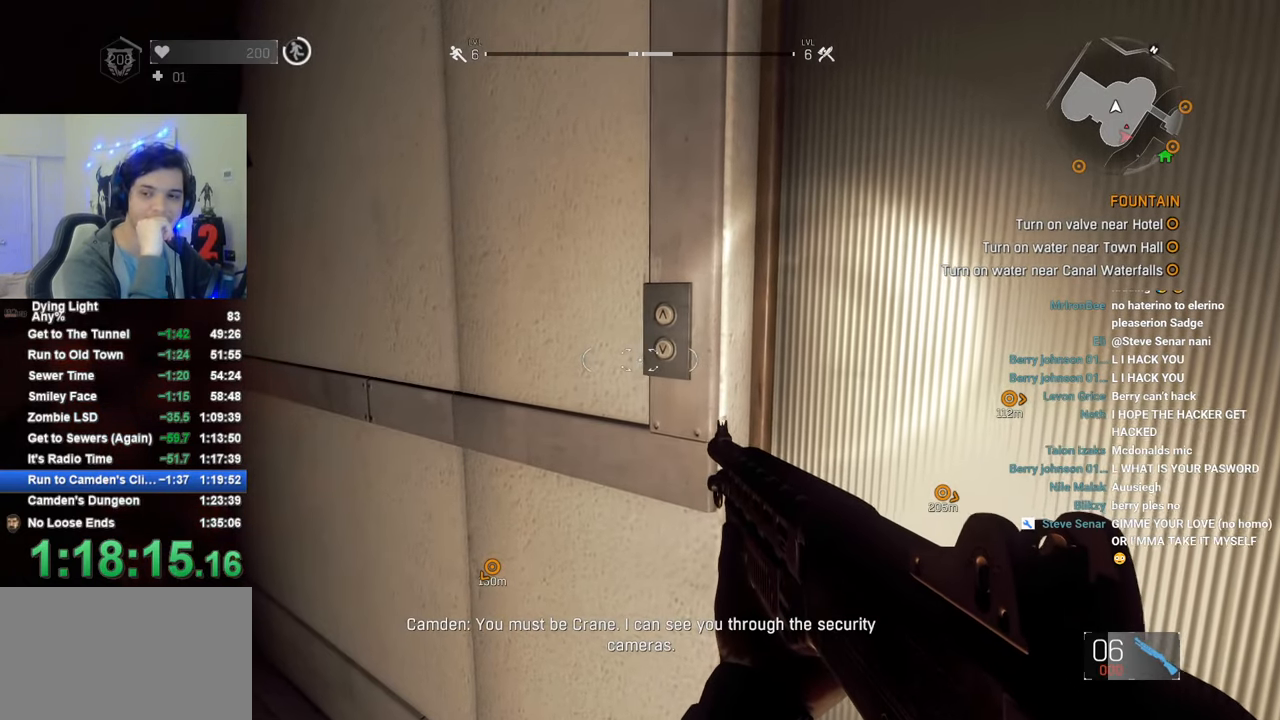
{"keys": [], "mouse": [], "mouse_move": "still", "events": [[16, "f", "down"], [50, "f", "up"], [200, "f", "down"], [250, "f", "up"], [333, "f", "down"], [433, "f", "up"]]}
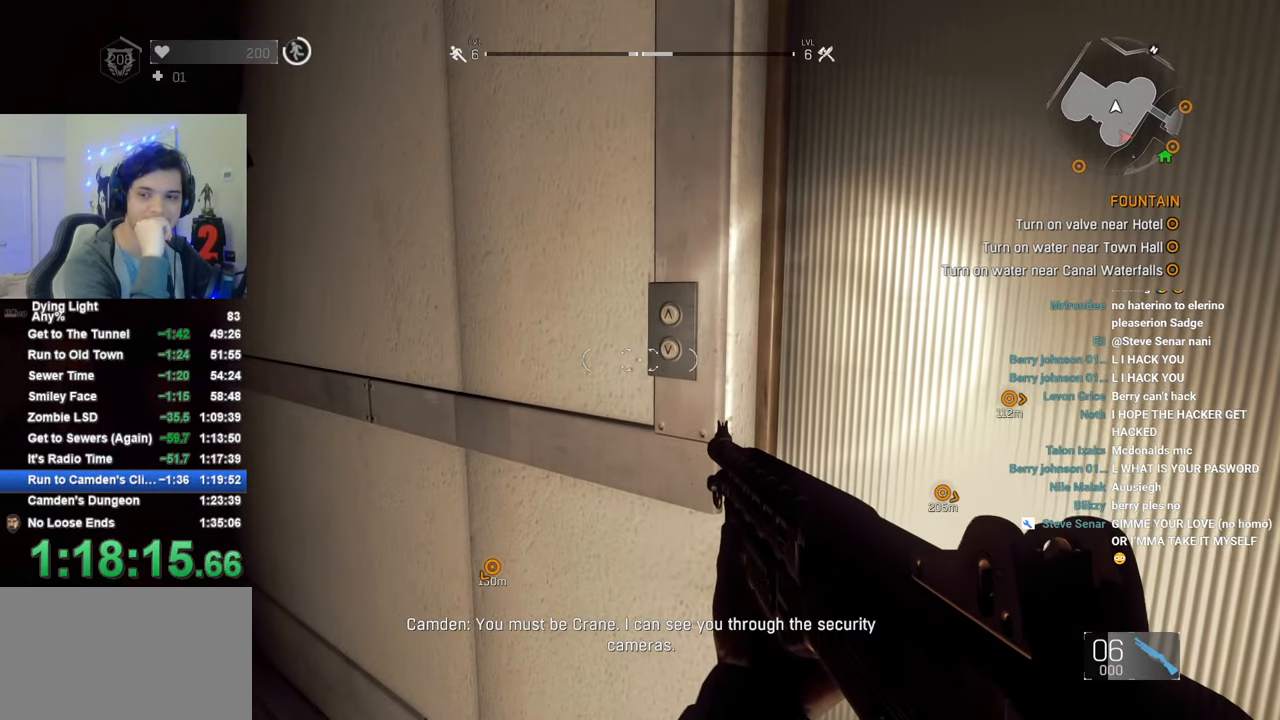
{"keys": [], "mouse": [], "mouse_move": "still", "events": [[33, "f", "down"], [116, "f", "up"], [216, "f", "down"], [266, "f", "up"], [350, "f", "down"], [450, "f", "up"]]}
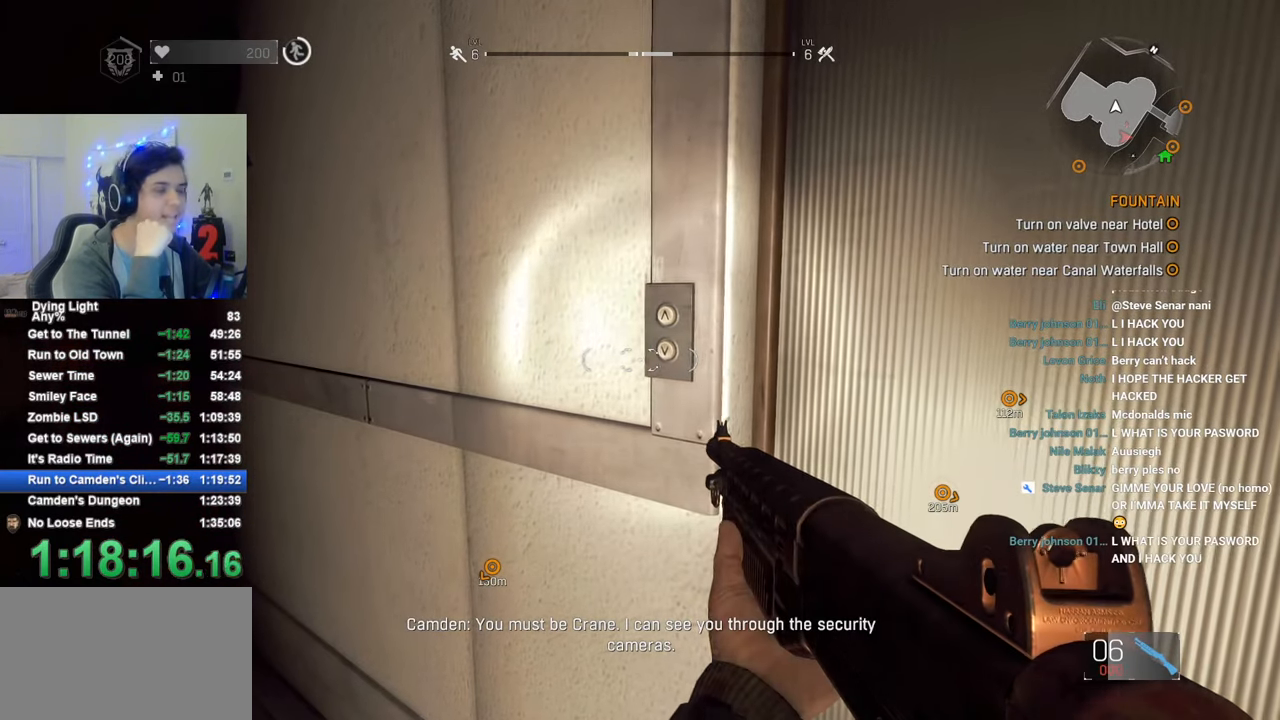
{"keys": [], "mouse": [], "mouse_move": "still", "events": [[50, "f", "down"], [133, "f", "up"], [233, "f", "down"], [283, "f", "up"], [366, "f", "down"], [466, "f", "up"]]}
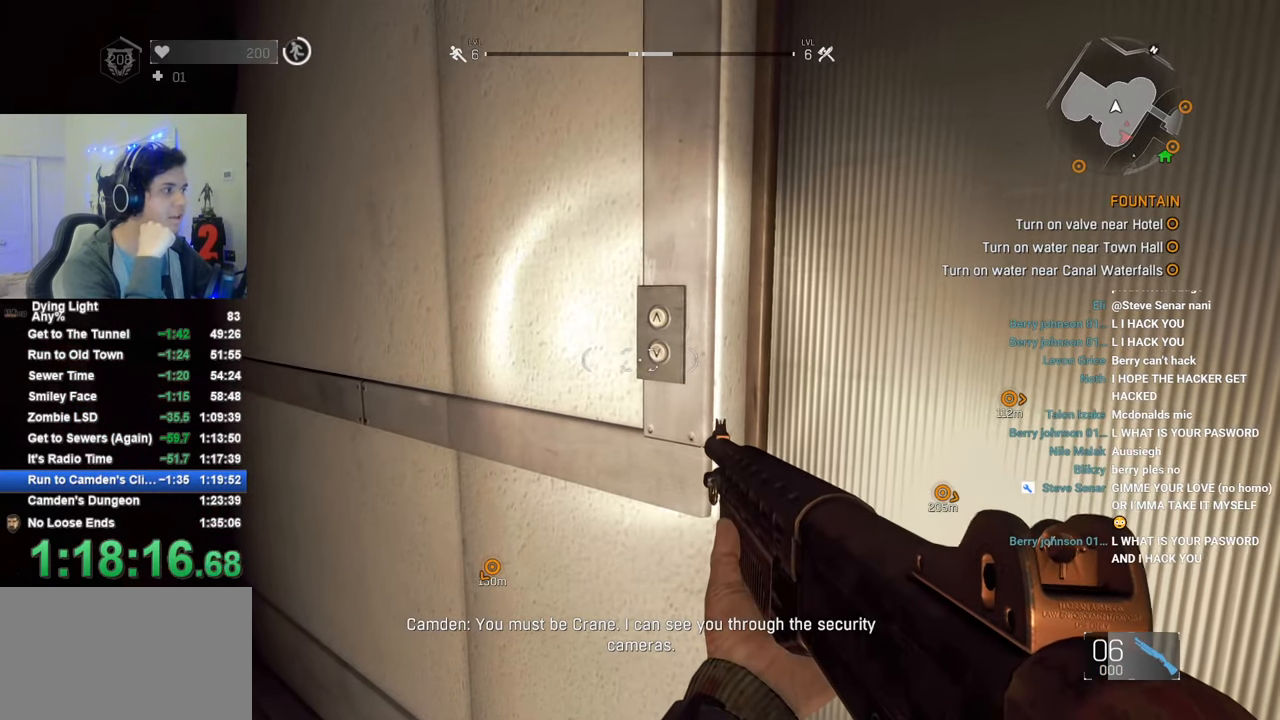
{"keys": [], "mouse": [], "mouse_move": "still", "events": [[66, "f", "down"], [100, "f", "up"], [200, "f", "down"], [300, "f", "up"], [383, "f", "down"], [433, "f", "up"]]}
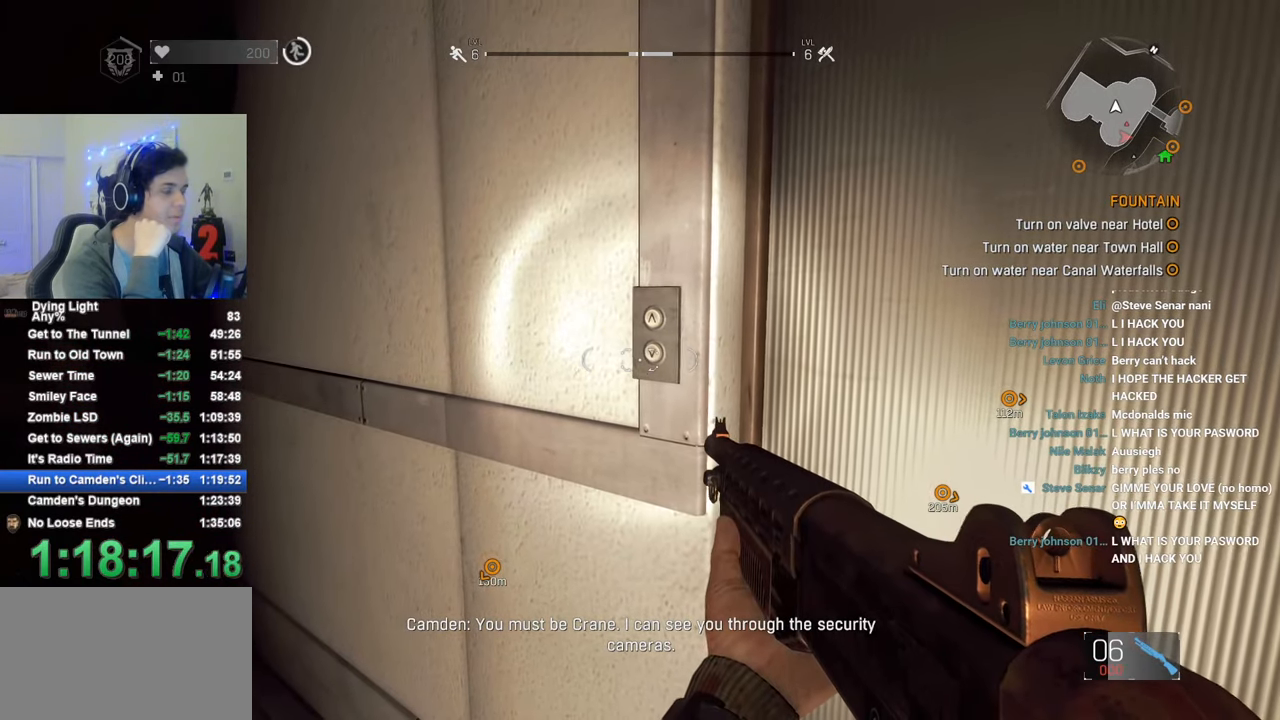
{"keys": [], "mouse": [], "mouse_move": "still", "events": [[33, "f", "down"], [116, "f", "up"], [166, "f", "down"], [266, "f", "up"], [350, "f", "down"], [450, "f", "up"]]}
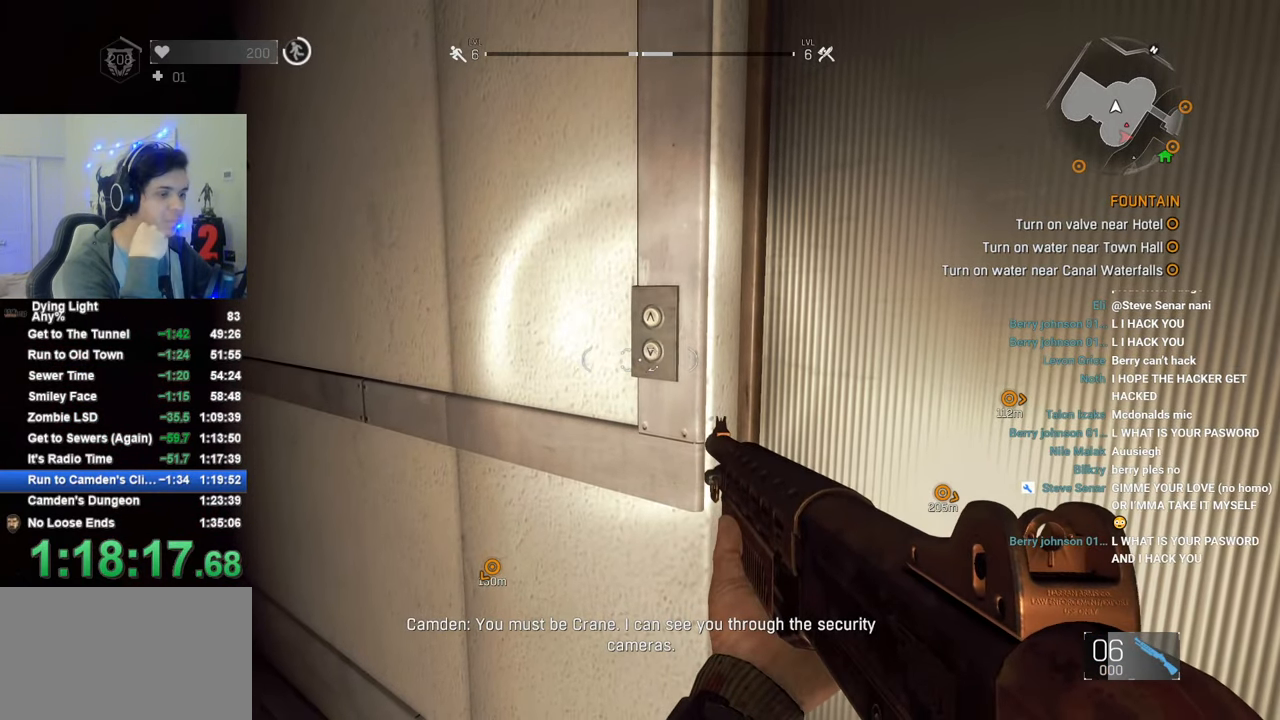
{"keys": [], "mouse": [], "mouse_move": "still", "events": [[50, "f", "down"], [83, "f", "up"], [183, "f", "down"], [283, "f", "up"], [333, "f", "down"], [416, "f", "up"]]}
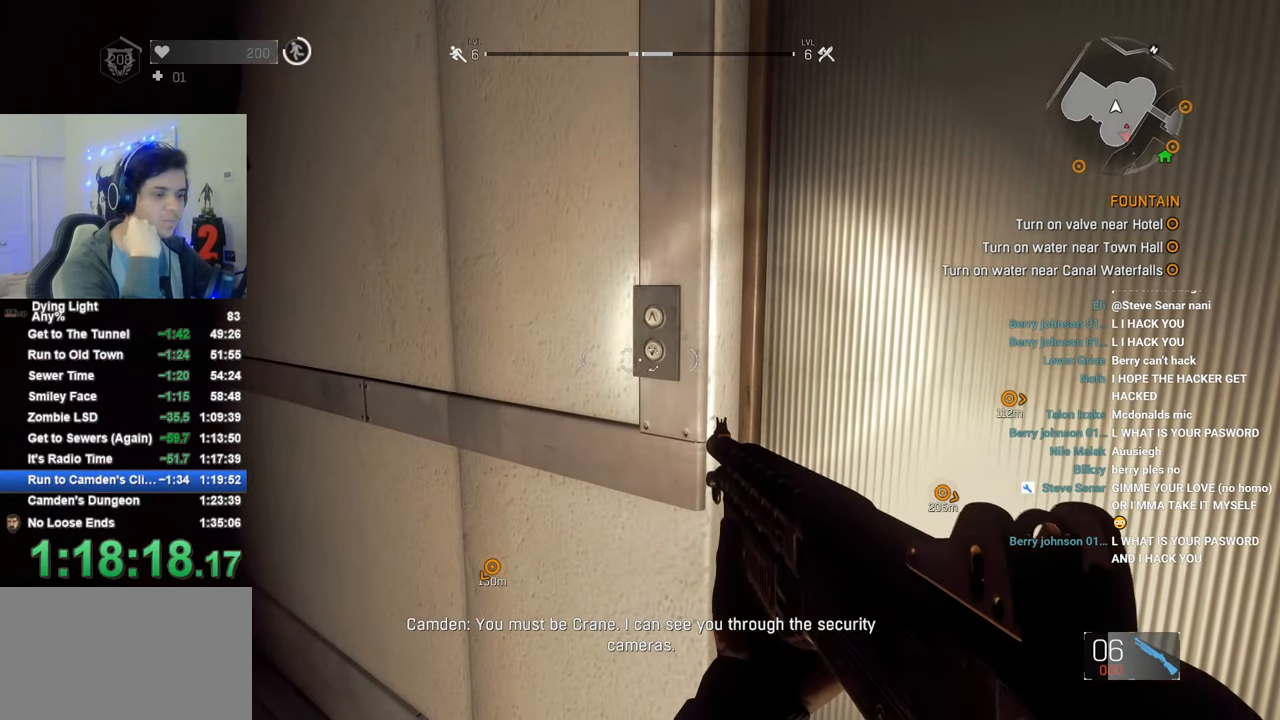
{"keys": [], "mouse": [], "mouse_move": "still", "events": [[16, "f", "down"], [100, "f", "up"], [200, "f", "down"], [250, "f", "up"], [333, "f", "down"], [433, "f", "up"]]}
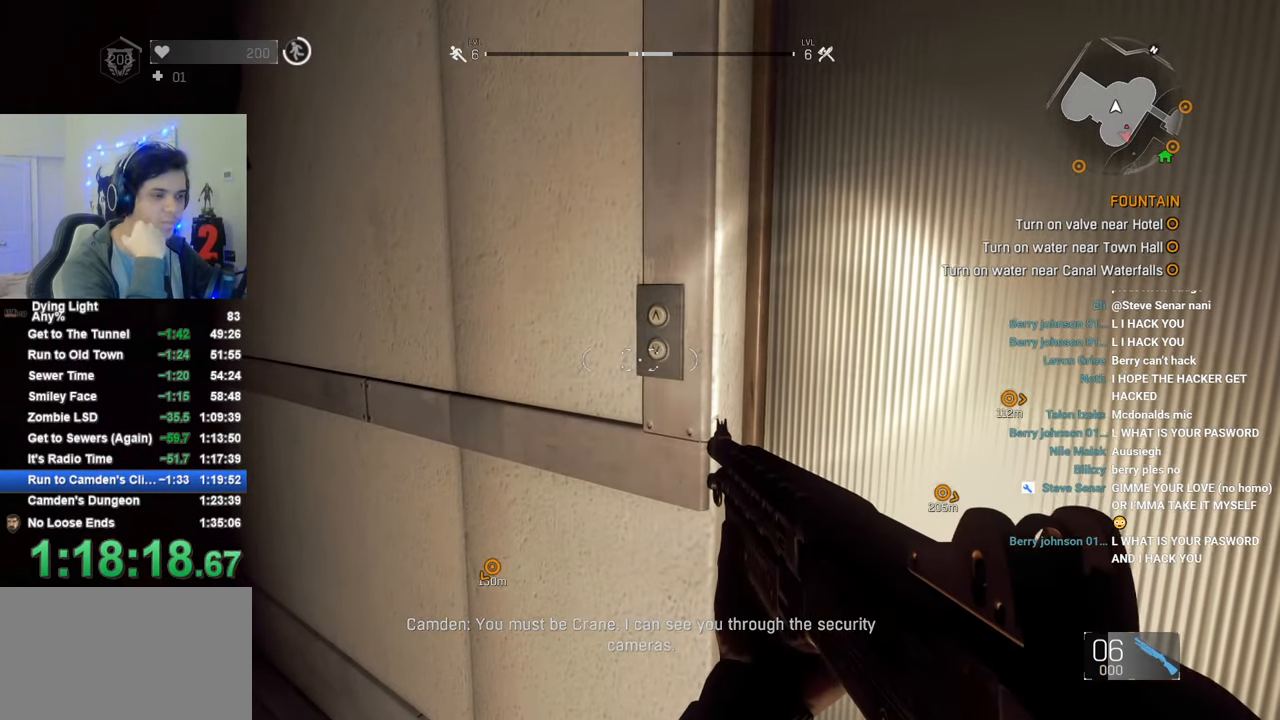
{"keys": [], "mouse": [], "mouse_move": "still", "events": [[33, "f", "down"], [66, "f", "up"], [166, "f", "down"], [266, "f", "up"], [350, "f", "down"], [450, "f", "up"]]}
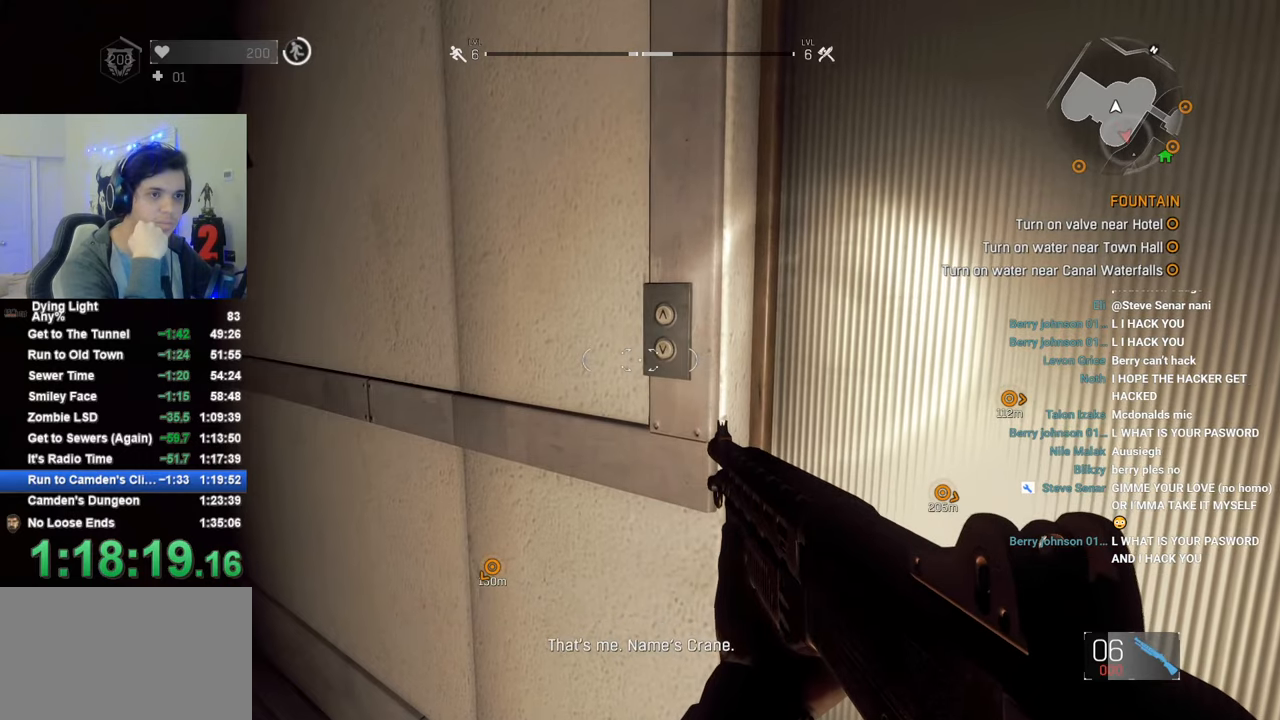
{"keys": [], "mouse": [], "mouse_move": "still", "events": [[50, "f", "down"], [133, "f", "up"], [183, "f", "down"], [266, "f", "up"], [366, "f", "down"], [466, "f", "up"]]}
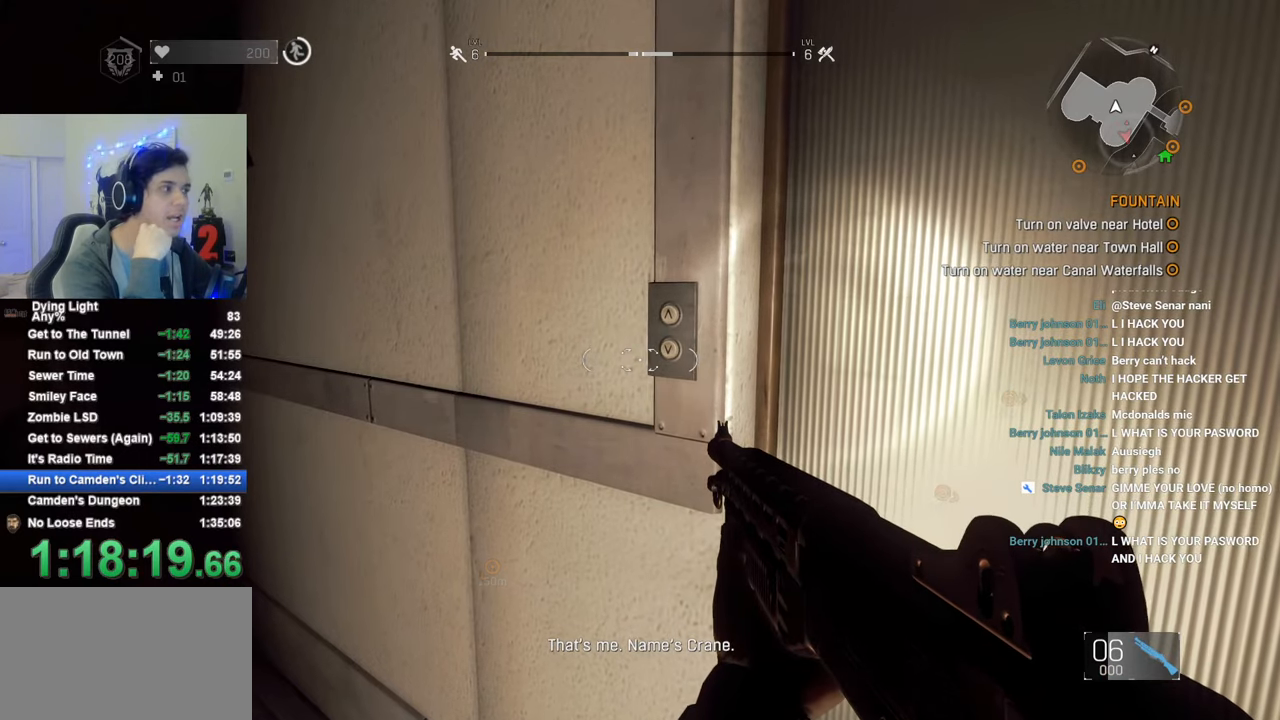
{"keys": [], "mouse": [], "mouse_move": "still", "events": [[16, "f", "down"], [100, "f", "up"], [200, "f", "down"], [300, "f", "up"], [383, "f", "down"], [433, "f", "up"]]}
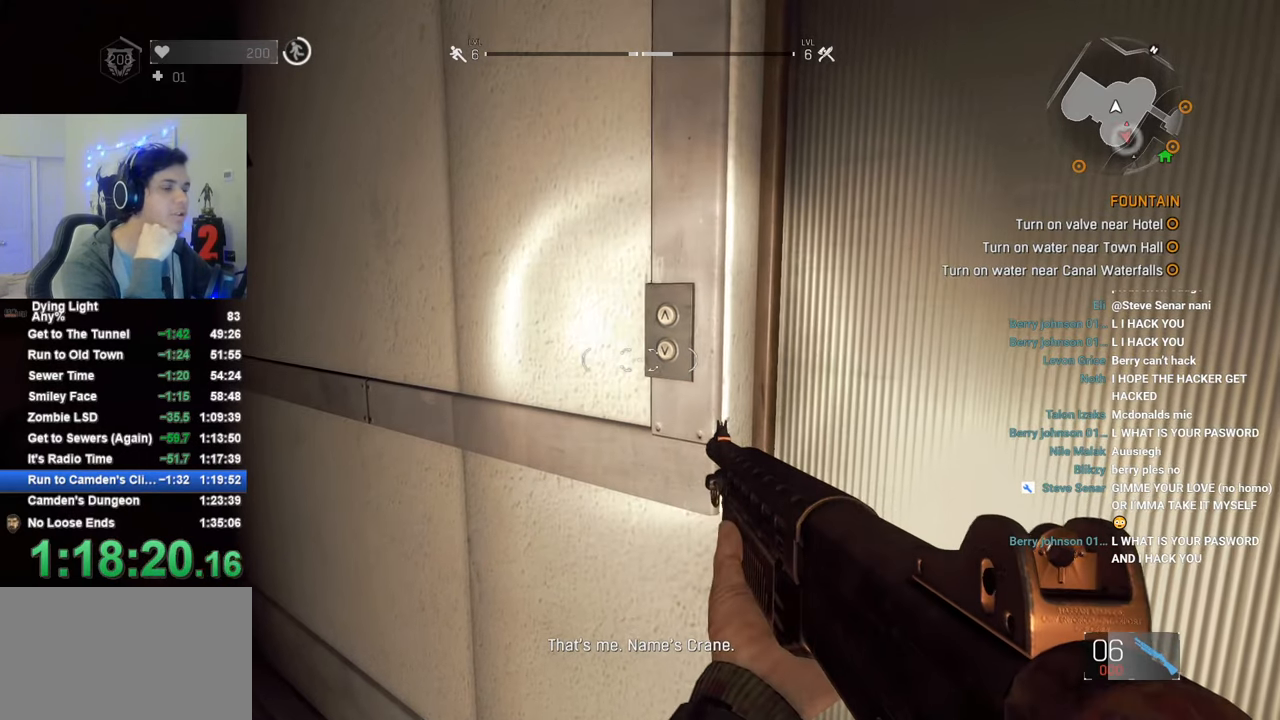
{"keys": [], "mouse": [], "mouse_move": "still", "events": [[33, "f", "down"], [116, "f", "up"], [216, "f", "down"], [300, "f", "up"], [400, "f", "down"], [450, "f", "up"]]}
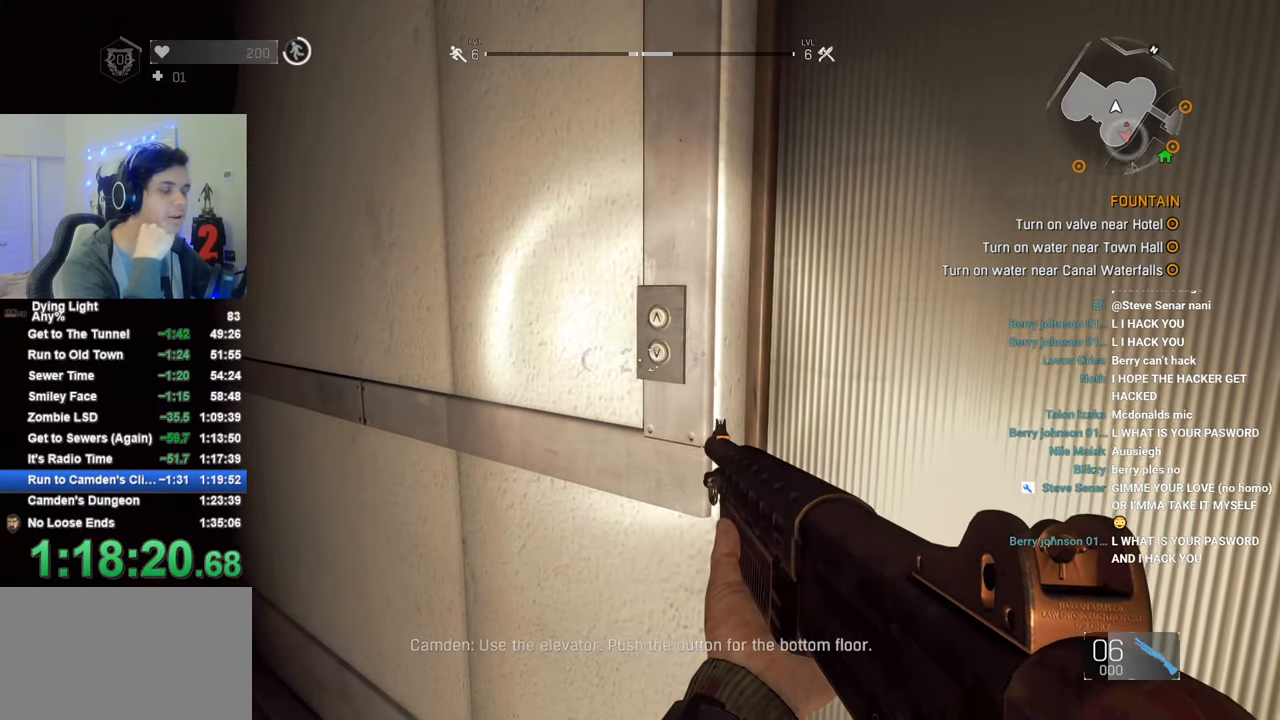
{"keys": [], "mouse": [], "mouse_move": "still", "events": [[50, "f", "down"], [133, "f", "up"], [183, "f", "down"], [316, "f", "up"], [366, "f", "down"], [466, "f", "up"]]}
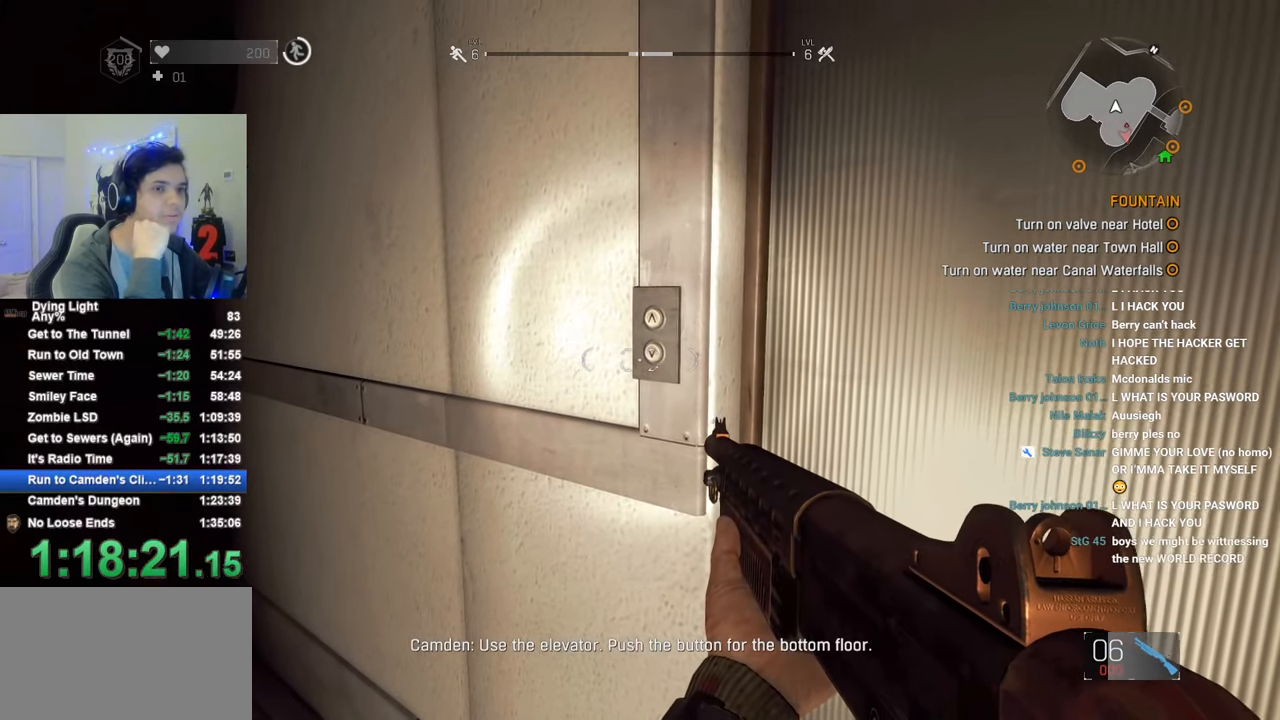
{"keys": [], "mouse": [], "mouse_move": "still", "events": [[50, "f", "down"], [150, "f", "up"], [200, "f", "down"], [283, "f", "up"], [383, "f", "down"], [483, "f", "up"]]}
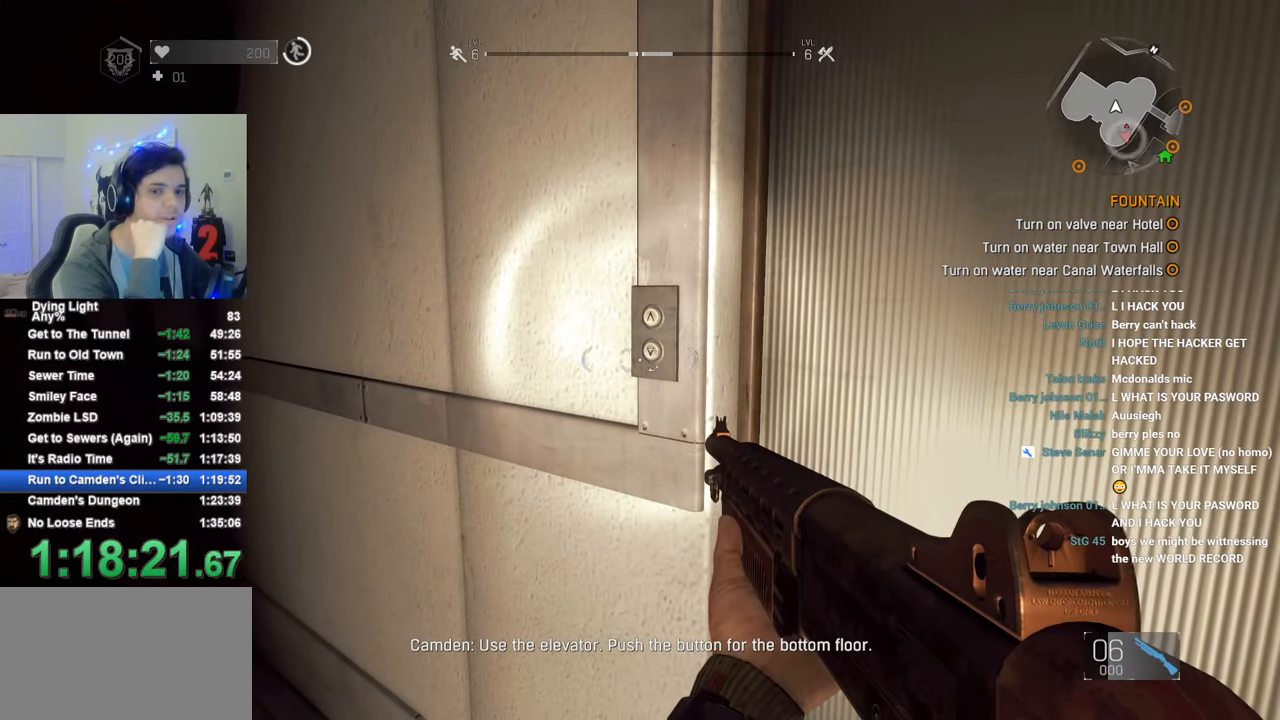
{"keys": [], "mouse": [], "mouse_move": "still", "events": [[66, "f", "down"], [116, "f", "up"], [216, "f", "down"], [300, "f", "up"], [400, "f", "down"], [450, "f", "up"]]}
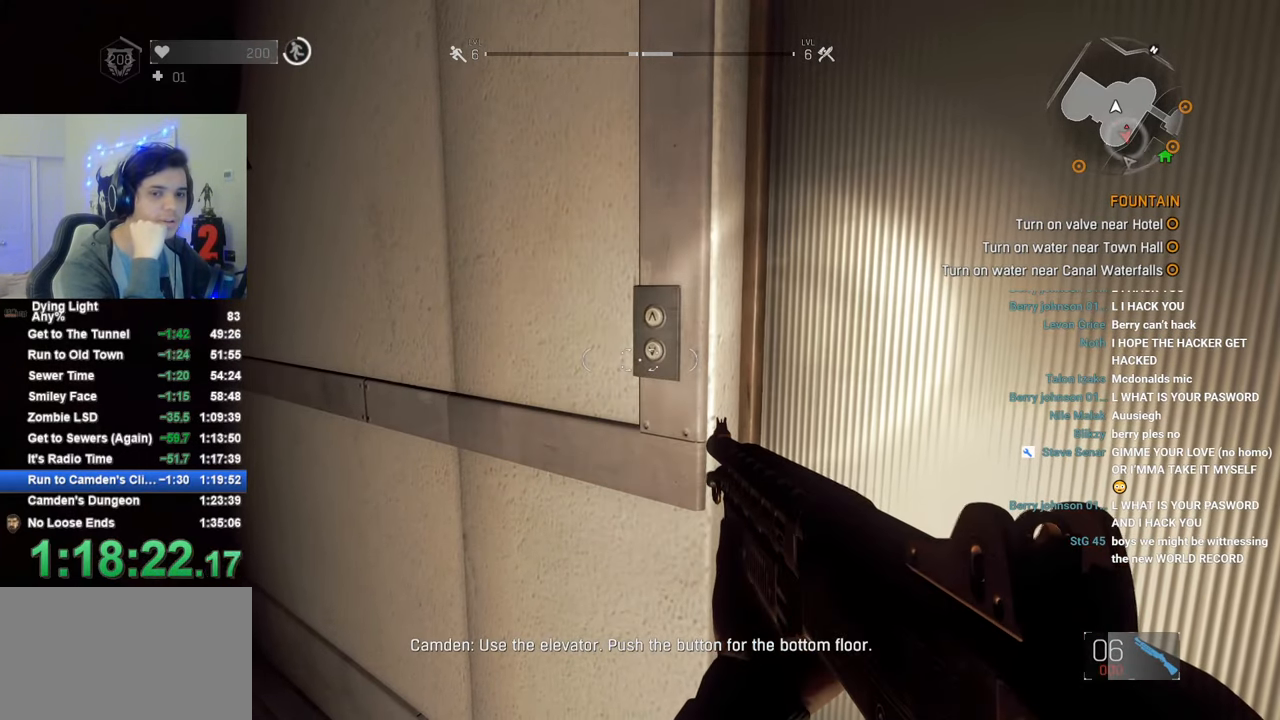
{"keys": ["f"], "mouse": [], "mouse_move": "still", "events": [[33, "f", "down"], [133, "f", "up"], [183, "f", "down"], [283, "f", "up"], [366, "f", "down"], [416, "f", "up"], [500, "f", "down"]]}
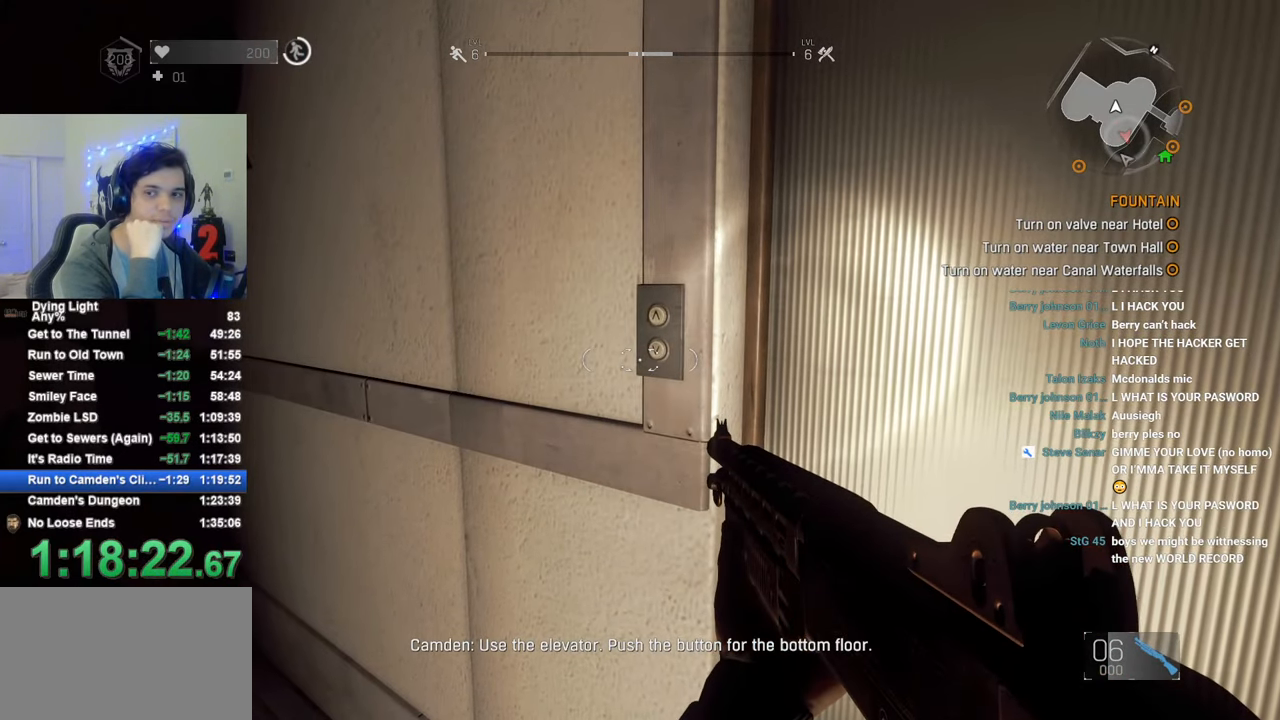
{"keys": [], "mouse": [], "mouse_move": "still", "events": [[100, "f", "up"], [200, "f", "down"], [300, "f", "up"], [333, "f", "down"], [433, "f", "up"]]}
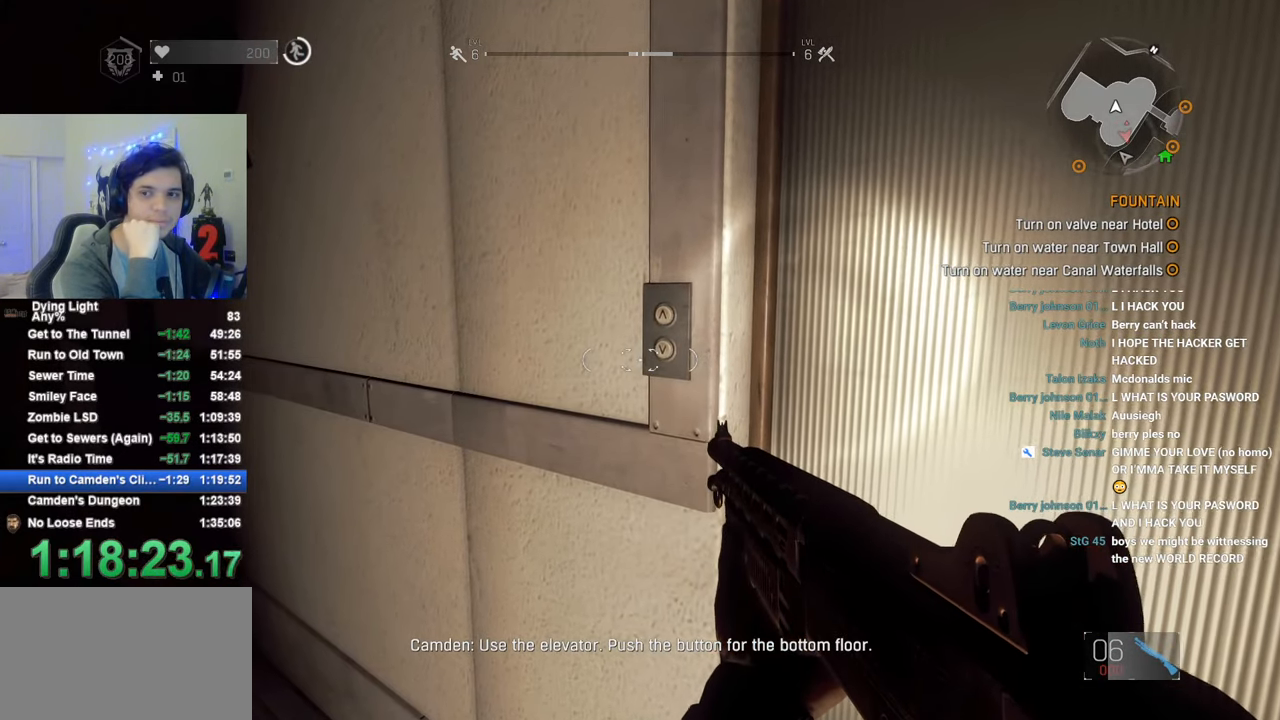
{"keys": ["f"], "mouse": [], "mouse_move": "still", "events": [[33, "f", "down"], [116, "f", "up"], [166, "f", "down"], [266, "f", "up"], [350, "f", "down"], [450, "f", "up"], [500, "f", "down"]]}